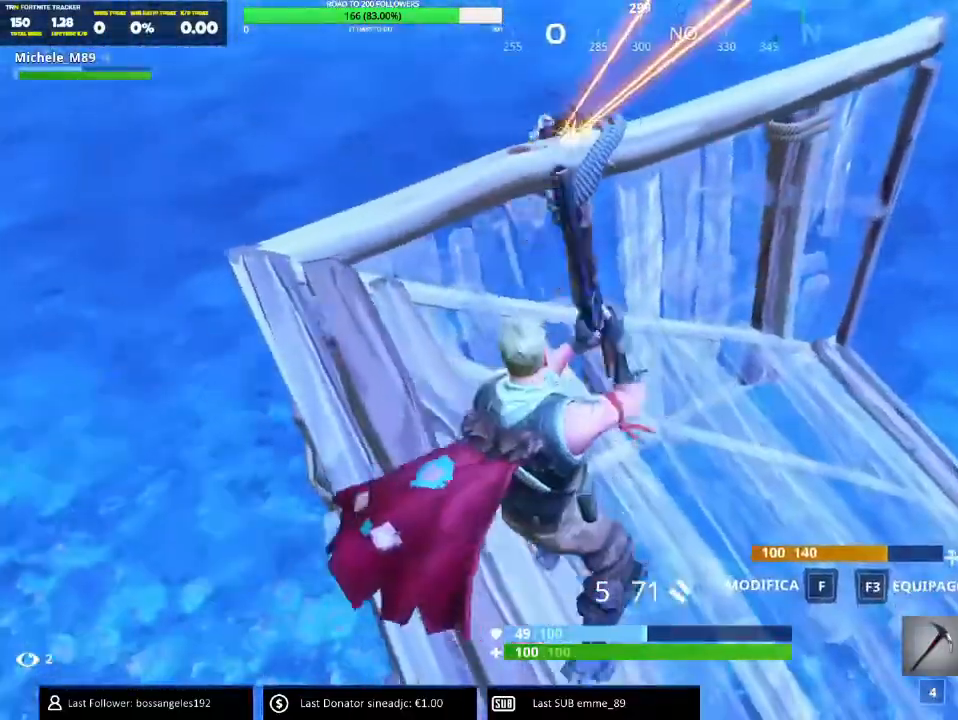
Gameplay with keyboard and mouse; each line is a JSON object with the keys and mouse buttons held at the frame after it. "events" lists presses ("down") and releases ("up") of "1", "2", "3", "4", "5", "a", "alt", "b", "c", "ctrl", "d", "e", "f", "g", "q", "r", "s", "shift", "space", "t", "tab", "v", "w", "x", "z", "mouse_left", "mouse_wheel" and "mouse_right" between this image and that frame as [ms after this image, input, new state], when the widget could be followed in between. "mouse_left", "mouse_wheel", "mouse_right" = the "left", "wheel", "right" buttons of the "mouse" list. No other keys are recorded. "wheel" means that the mouse wheel is clicked or scrolled. Mouse movement is not recorded.
{"keys": ["a"], "mouse": [], "events": [[66, "w", "up"], [183, "2", "down"], [250, "2", "up"], [400, "a", "down"], [433, "d", "up"]]}
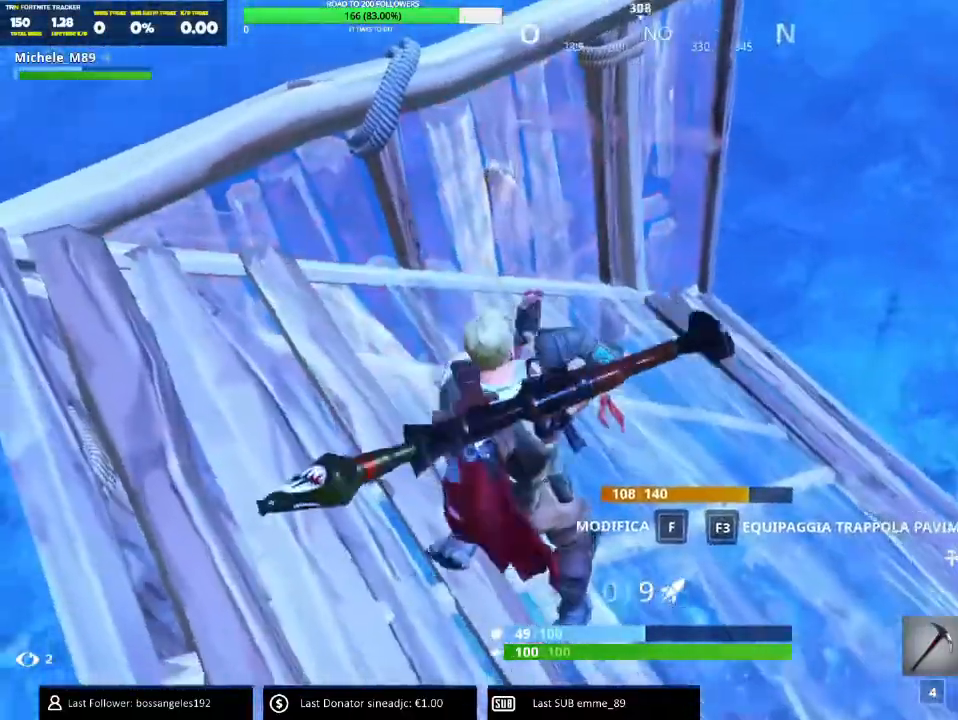
{"keys": [], "mouse": [], "events": [[17, "r", "down"], [100, "r", "up"], [167, "r", "down"], [267, "r", "up"], [284, "w", "down"], [417, "w", "up"], [451, "a", "up"]]}
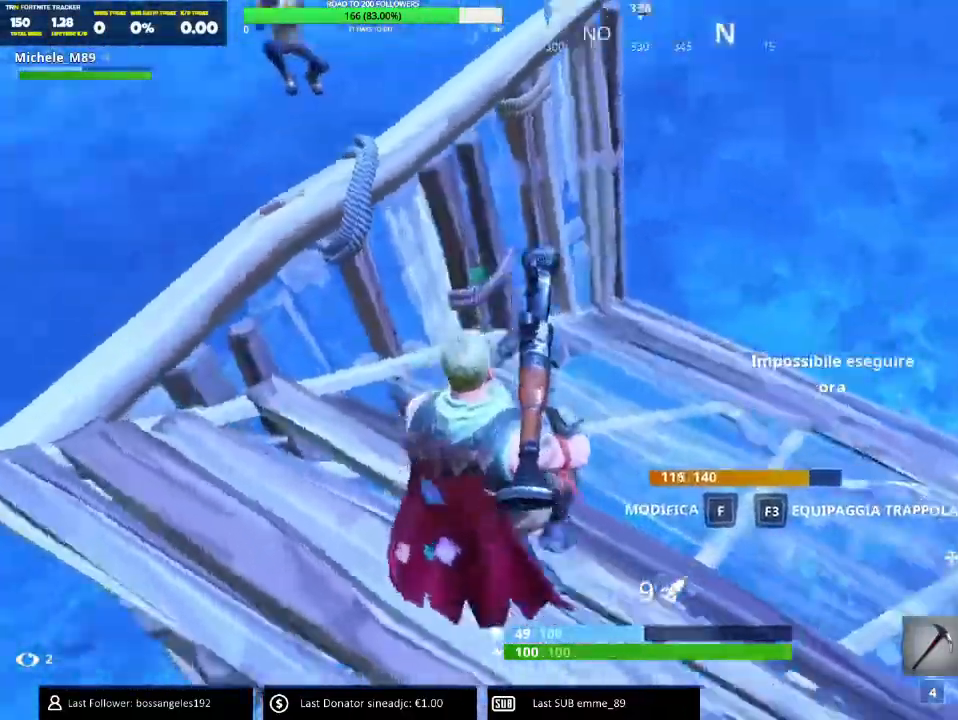
{"keys": ["d", "w"], "mouse": [], "events": [[16, "d", "down"], [183, "w", "down"]]}
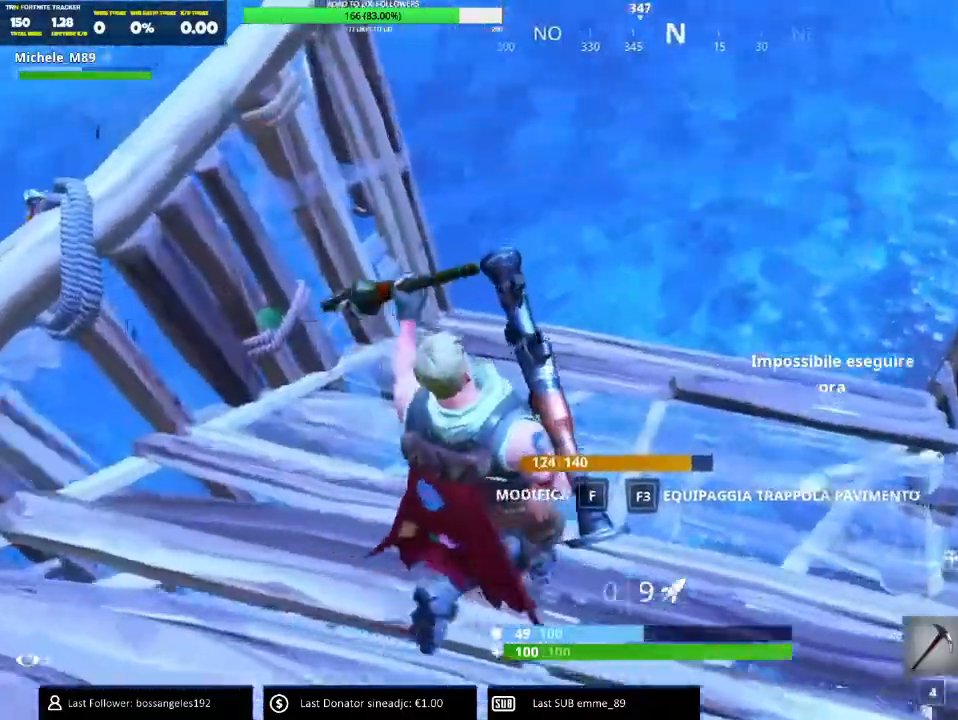
{"keys": ["a"], "mouse": [], "events": [[100, "a", "down"], [134, "d", "up"], [134, "w", "up"]]}
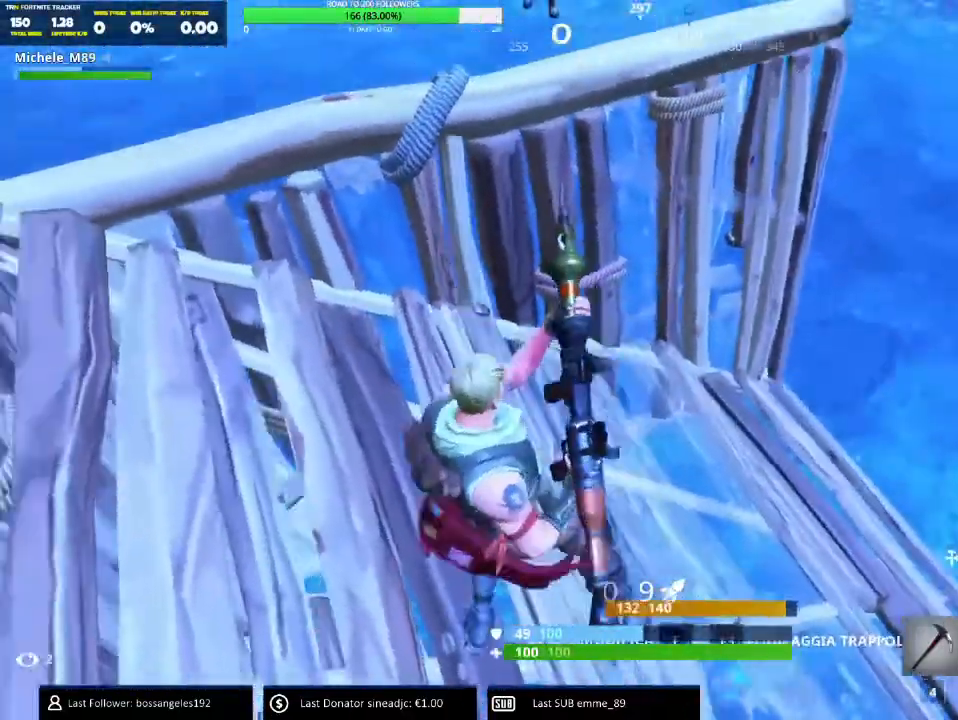
{"keys": ["a", "space"], "mouse": [], "events": [[484, "space", "down"]]}
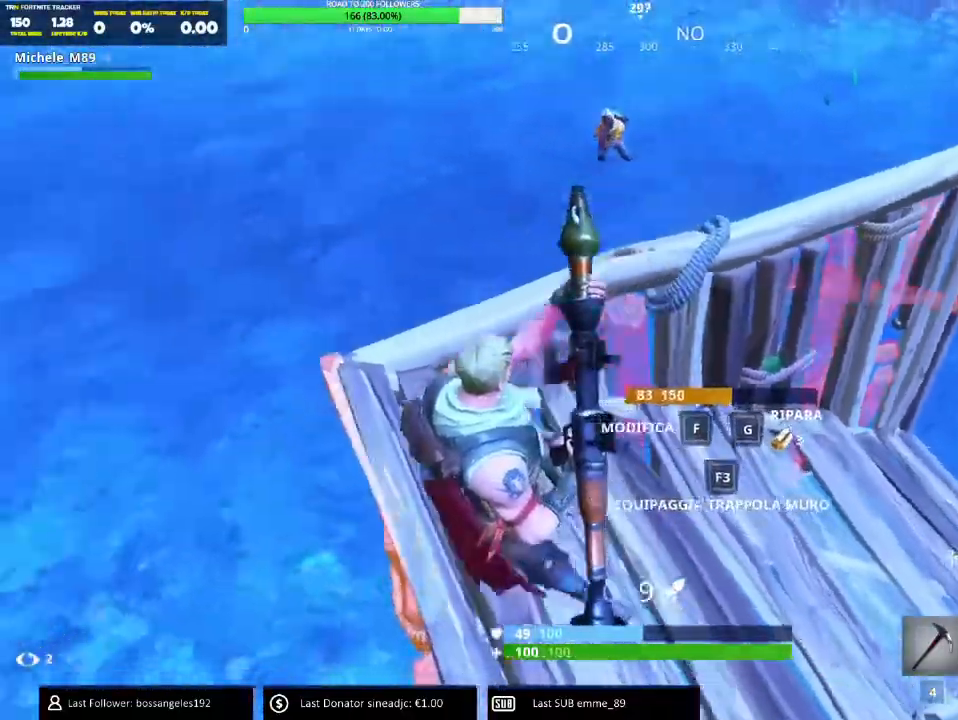
{"keys": ["a"], "mouse": ["left"], "events": [[50, "space", "up"], [116, "space", "down"], [216, "space", "up"], [383, "mouse_left", "down"]]}
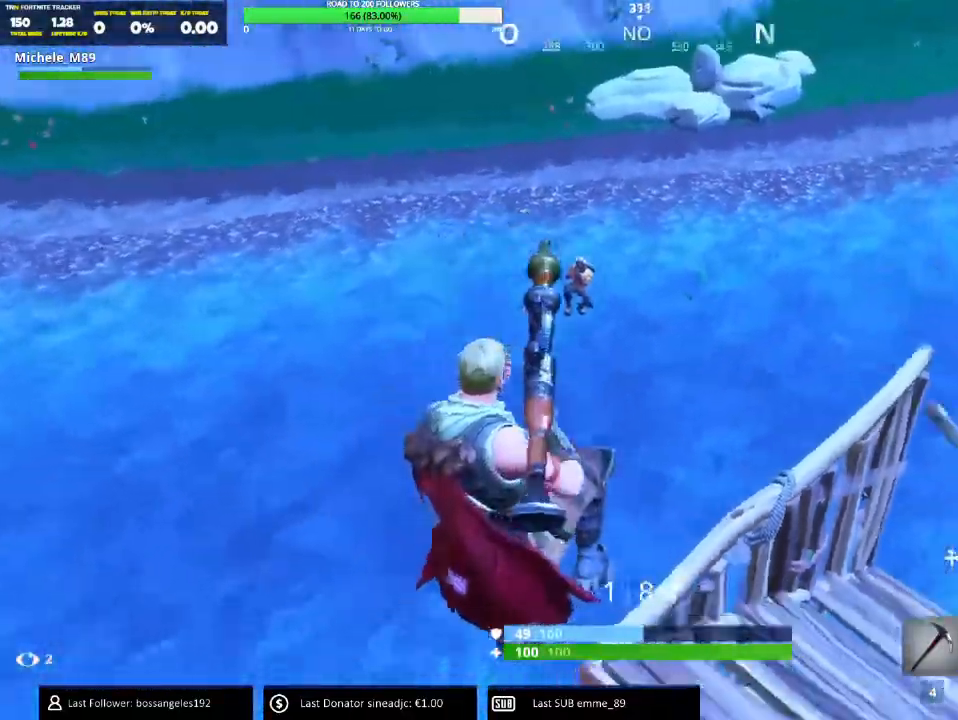
{"keys": ["a"], "mouse": [], "events": [[83, "mouse_left", "up"], [117, "mouse_left", "down"], [184, "mouse_left", "up"]]}
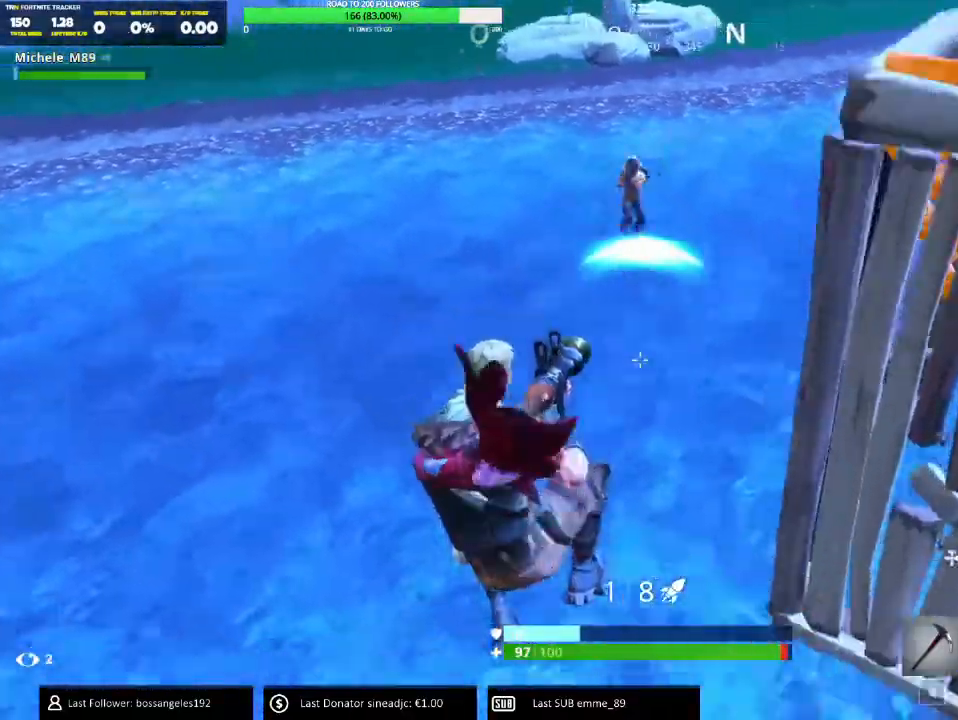
{"keys": ["d"], "mouse": [], "events": [[150, "d", "down"], [250, "space", "down"], [400, "space", "up"], [467, "a", "up"]]}
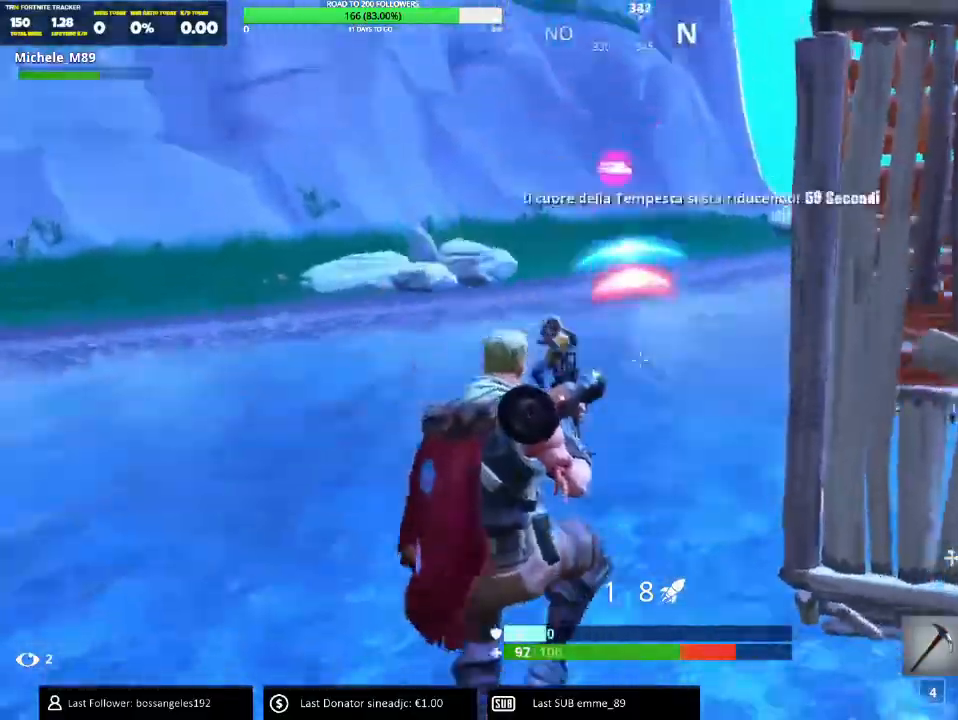
{"keys": ["d"], "mouse": [], "events": [[133, "mouse_left", "down"], [367, "mouse_left", "up"]]}
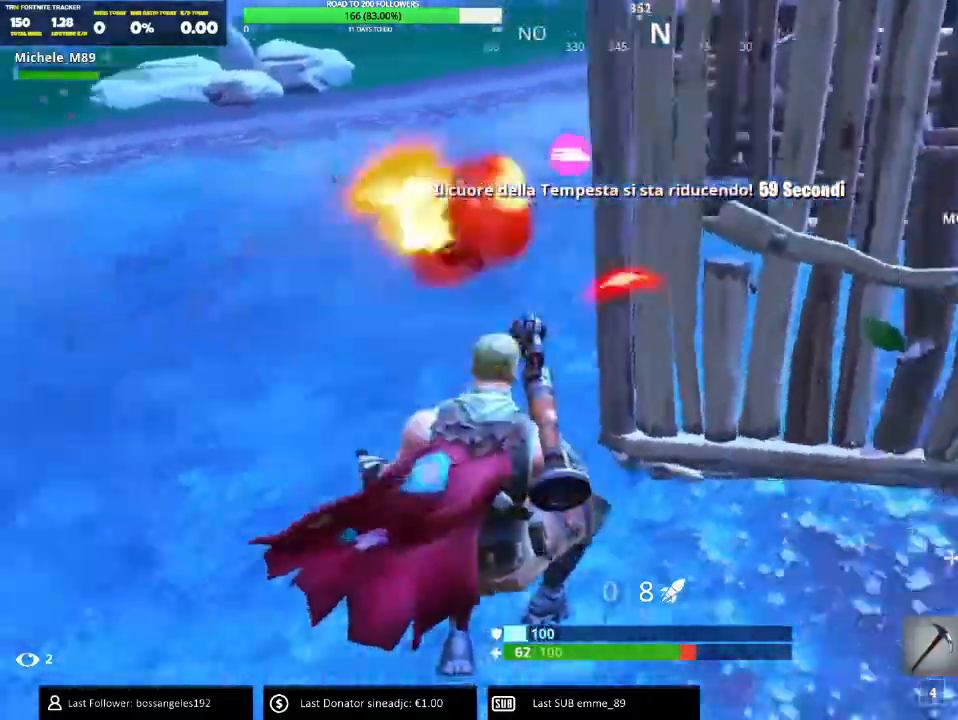
{"keys": ["d", "w"], "mouse": [], "events": [[34, "w", "down"]]}
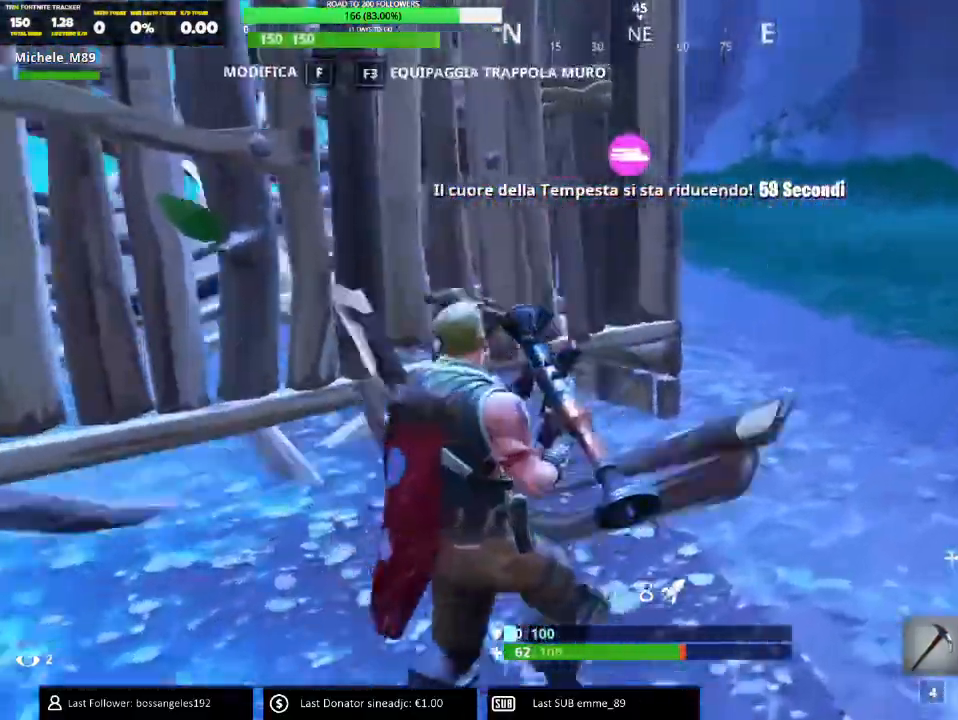
{"keys": ["d", "space", "w"], "mouse": [], "events": [[501, "space", "down"]]}
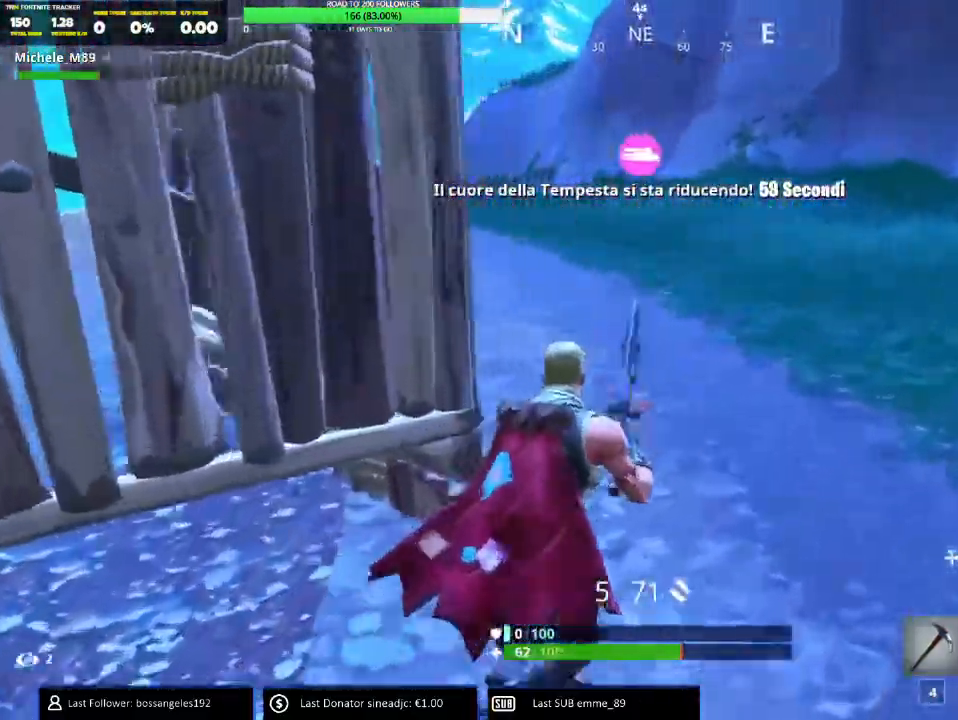
{"keys": ["d", "w"], "mouse": [], "events": [[150, "space", "up"]]}
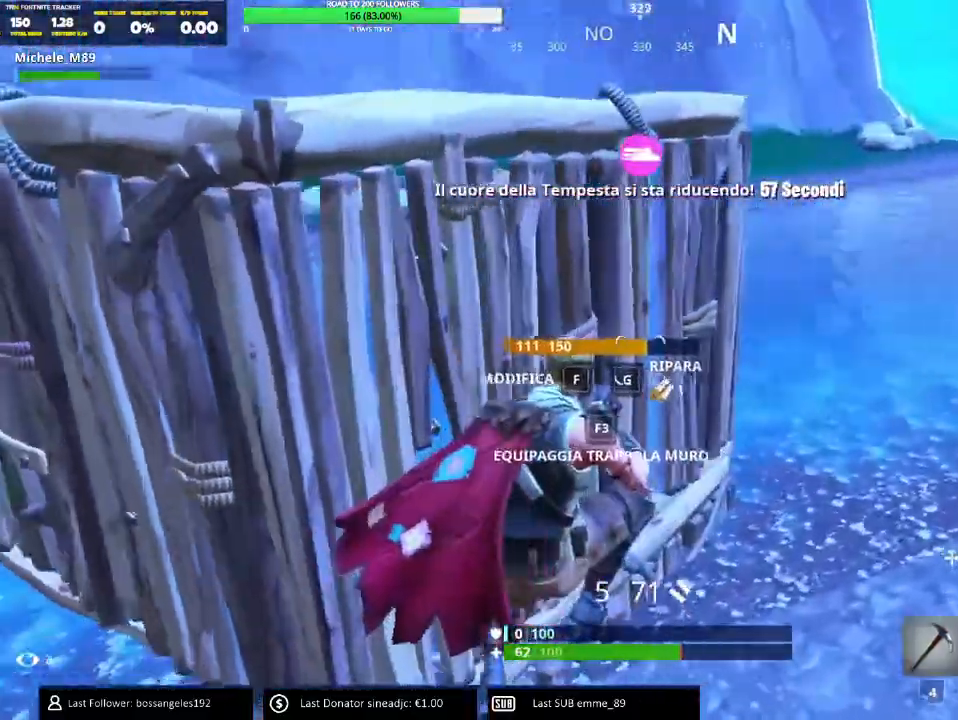
{"keys": ["r", "w"], "mouse": [], "events": [[17, "2", "down"], [133, "2", "up"], [334, "d", "up"], [434, "r", "down"]]}
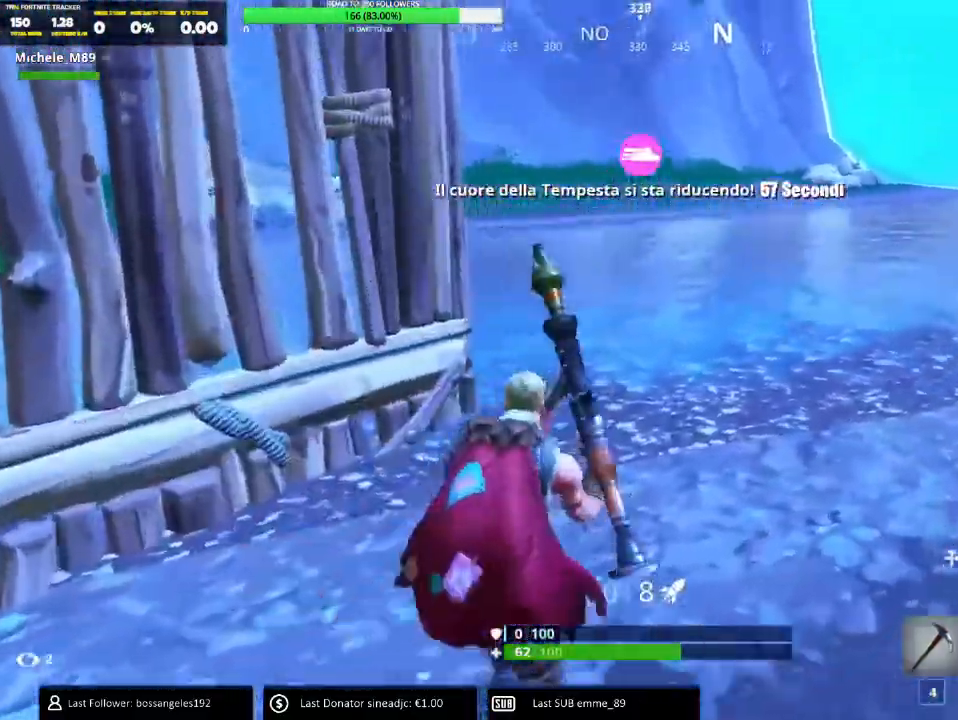
{"keys": ["d"], "mouse": [], "events": [[17, "r", "up"], [67, "r", "down"], [167, "r", "up"], [251, "r", "down"], [368, "r", "up"], [468, "w", "up"], [484, "d", "down"]]}
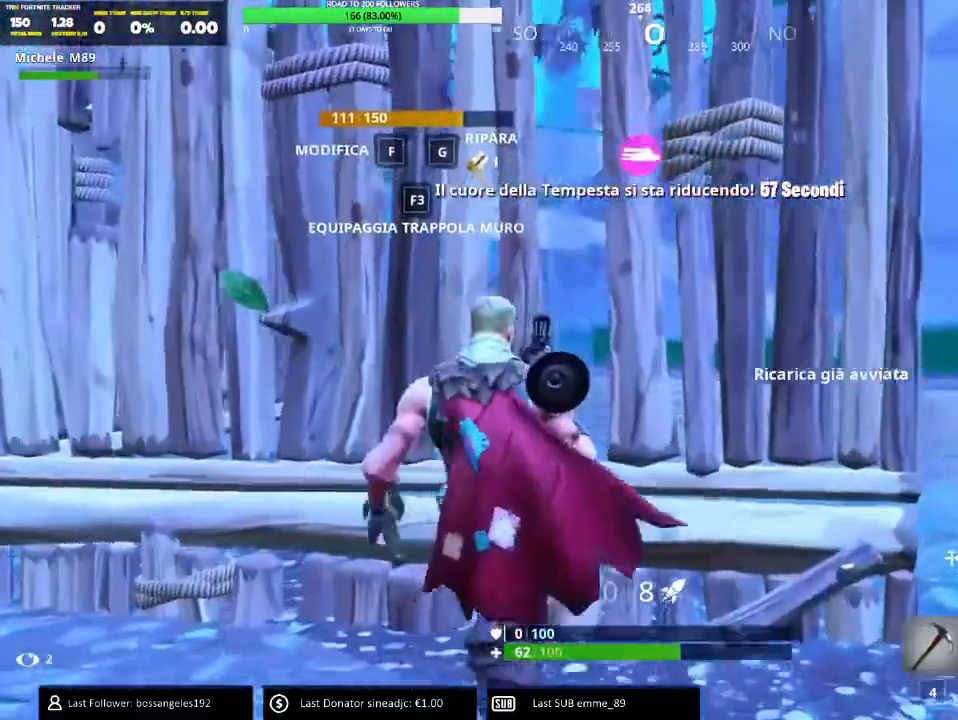
{"keys": ["a", "s"], "mouse": [], "events": [[150, "s", "down"], [217, "a", "down"], [300, "d", "up"]]}
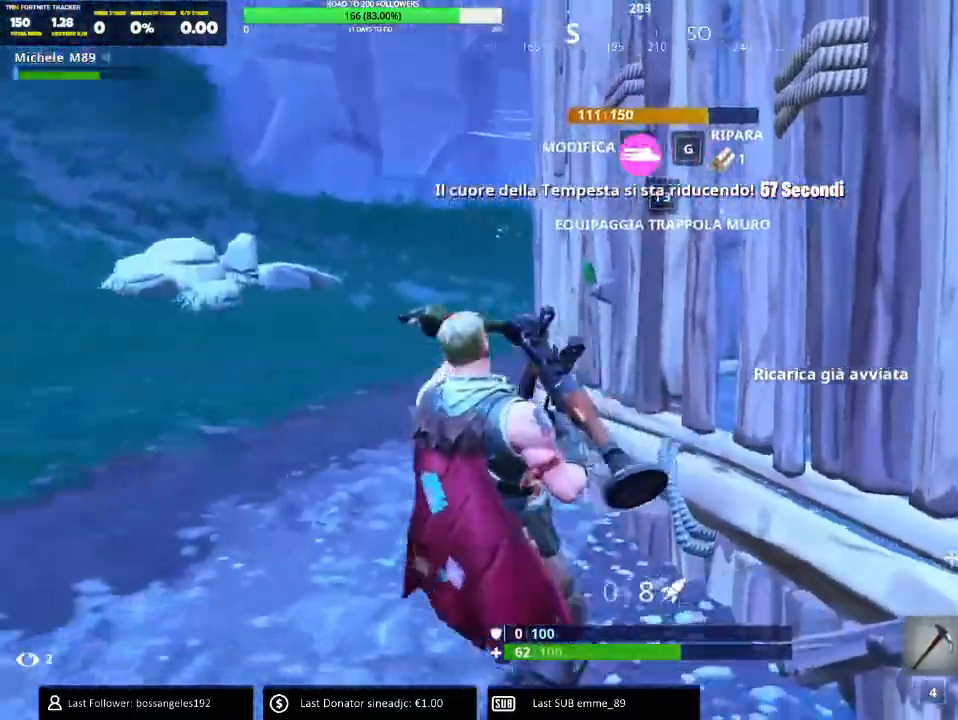
{"keys": ["s"], "mouse": ["left"], "events": [[150, "space", "down"], [200, "a", "up"], [333, "q", "down"], [417, "mouse_left", "down"], [433, "q", "up"], [450, "space", "up"], [467, "s", "up"], [500, "s", "down"]]}
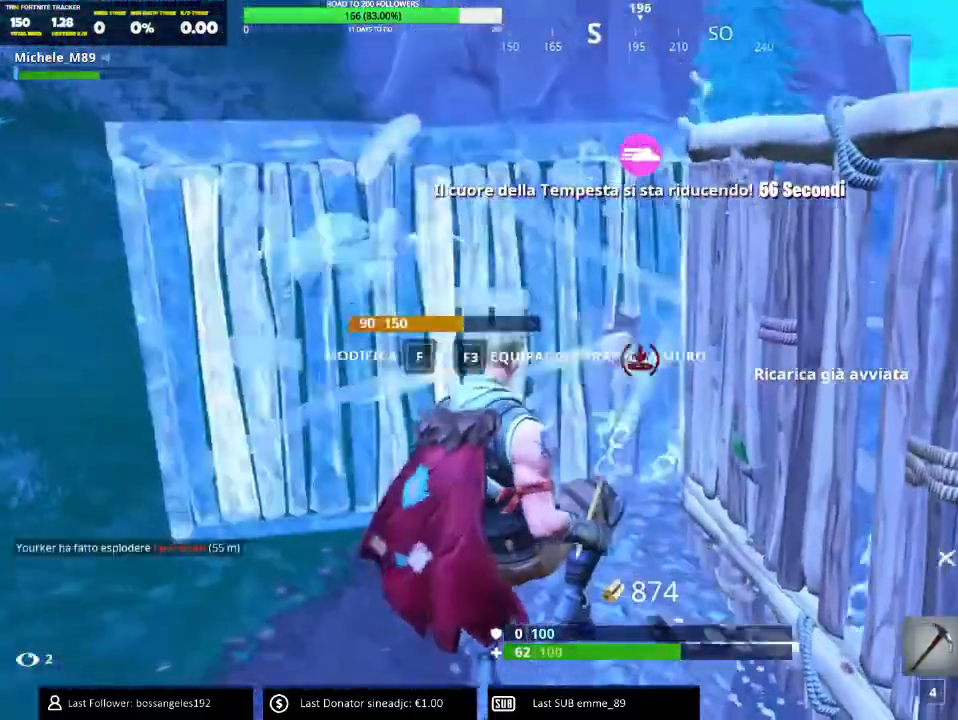
{"keys": ["a"], "mouse": ["left"], "events": [[17, "a", "down"], [67, "s", "up"]]}
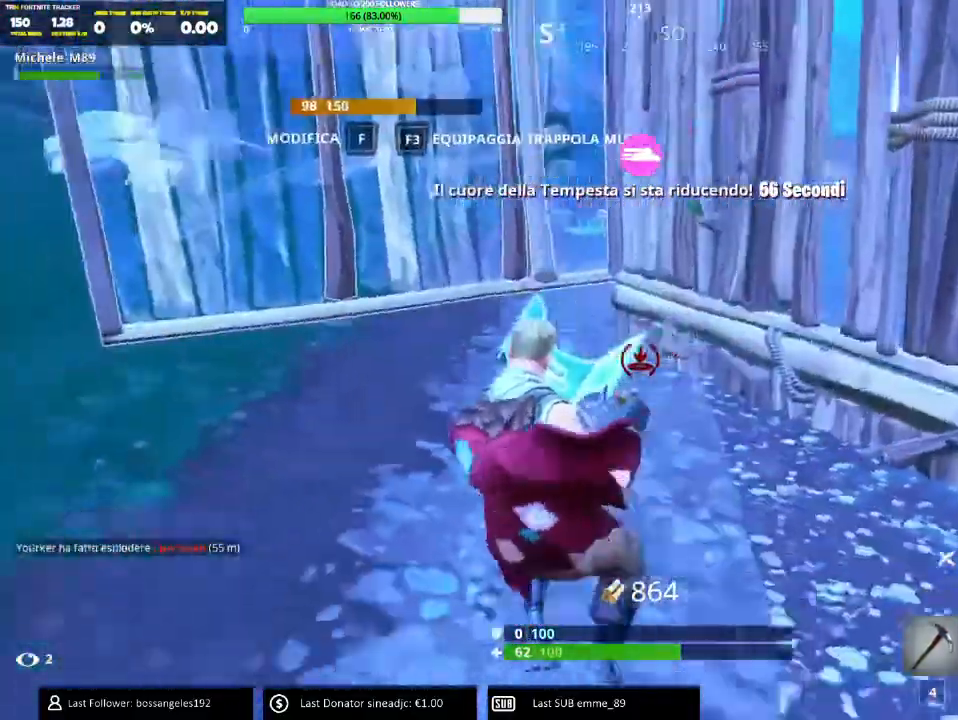
{"keys": ["a", "w"], "mouse": [], "events": [[84, "mouse_left", "up"], [251, "w", "down"]]}
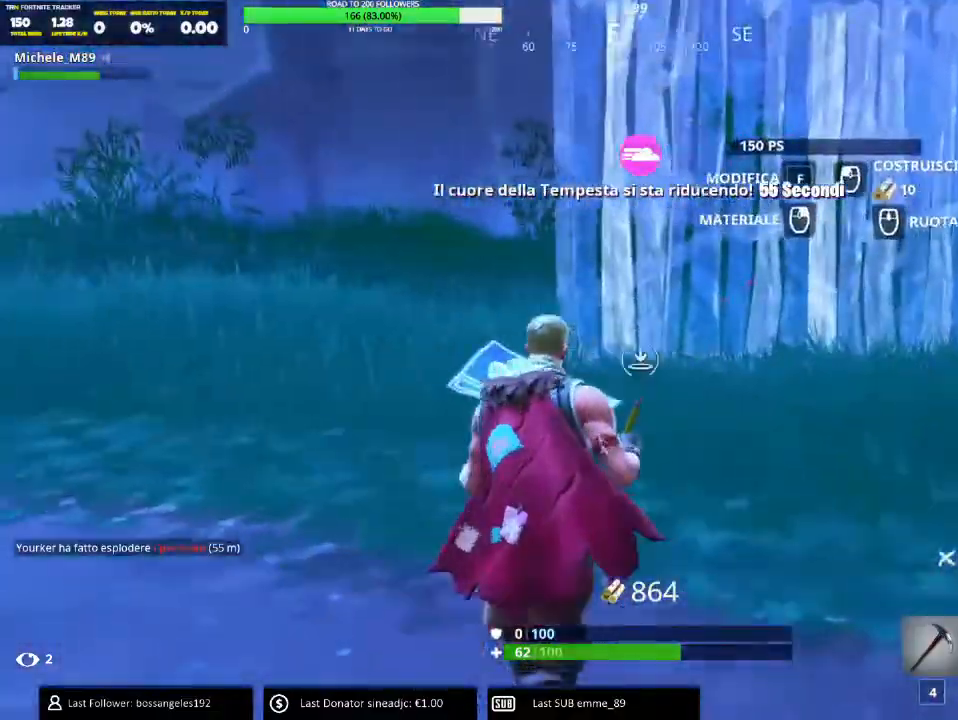
{"keys": ["space", "w"], "mouse": [], "events": [[467, "space", "down"], [501, "a", "up"]]}
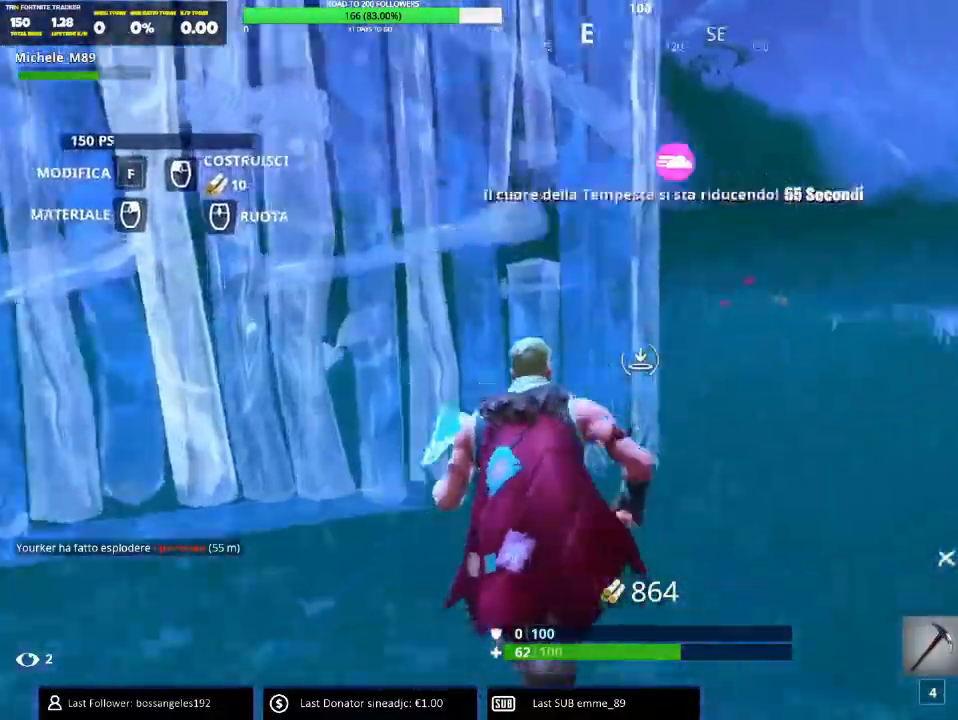
{"keys": ["a"], "mouse": ["left"], "events": [[116, "q", "down"], [166, "space", "up"], [183, "mouse_left", "down"], [233, "q", "up"], [250, "w", "up"], [350, "a", "down"]]}